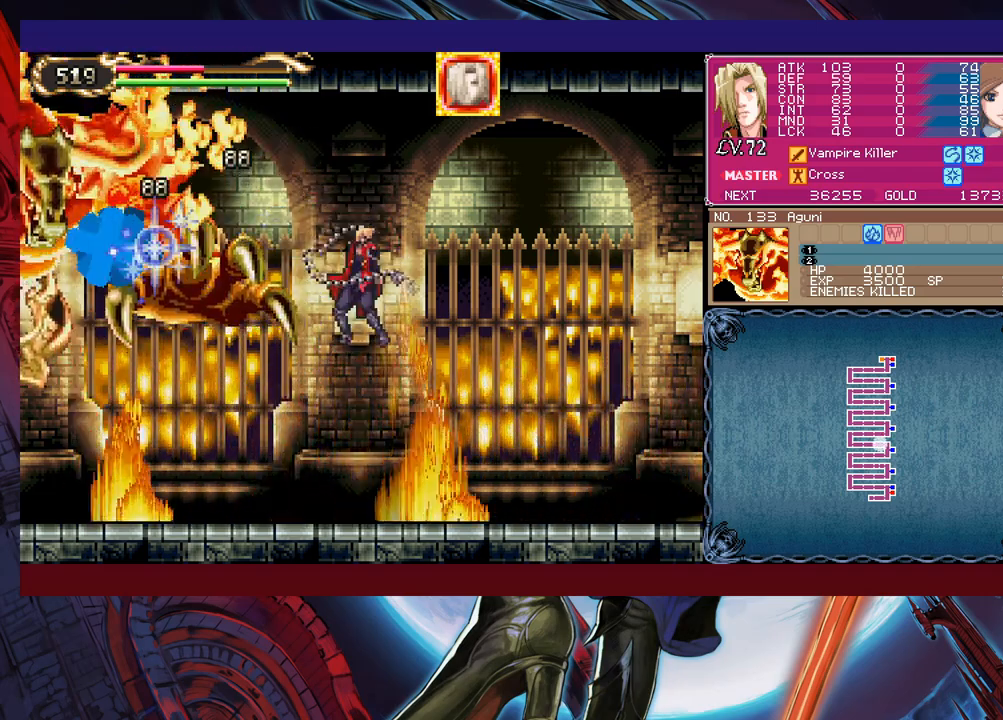
Gameplay with a controller (Xbox layout); each line is a JSON object with the inputs held at the frame after it. "events" lists button and stick changes between this image and that frame as [ms after this image, input, new state], when the widget could be followed in between. Not read: L2 L3 R2 R3 right_stick.
{"buttons": [], "left_stick": "center", "events": [[83, "X", "up"]]}
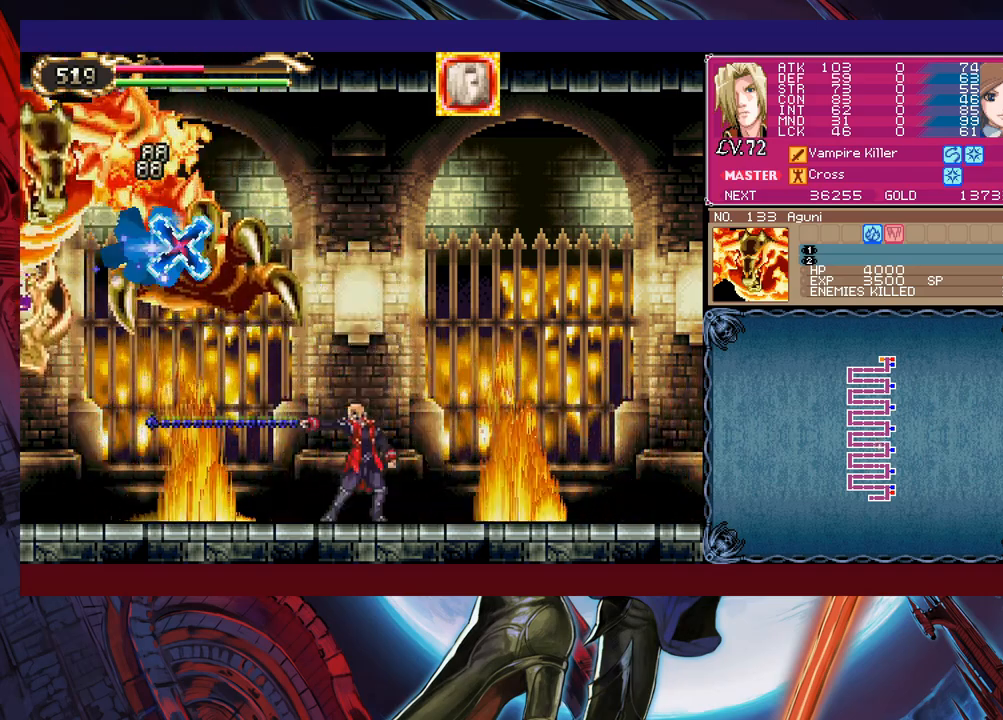
{"buttons": ["B", "X"], "left_stick": "center", "events": [[183, "B", "down"], [233, "X", "down"]]}
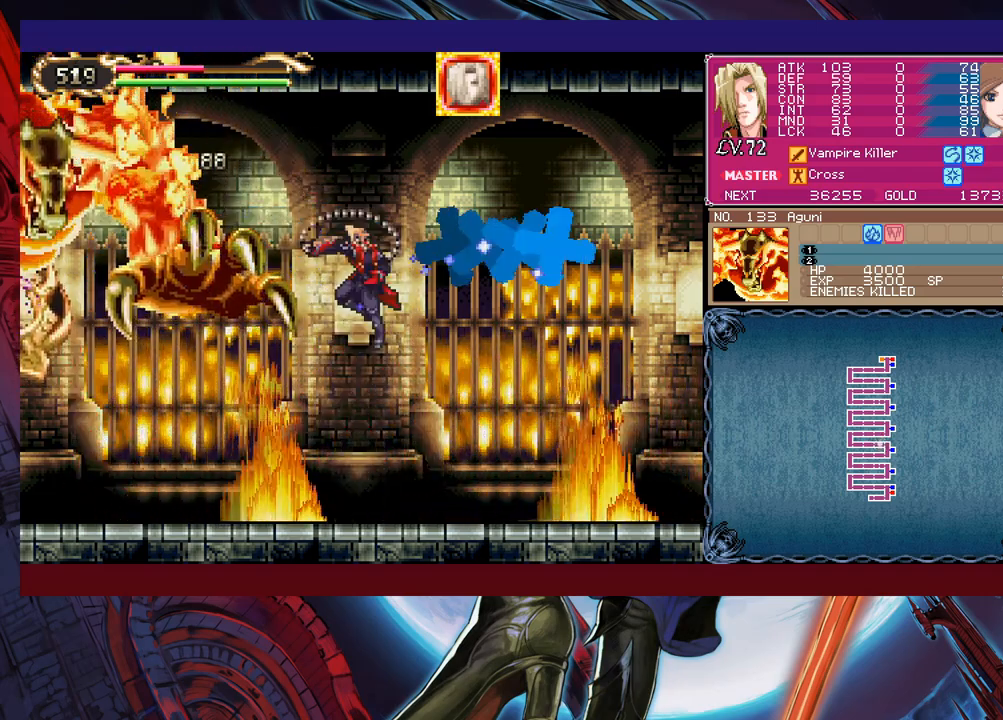
{"buttons": [], "left_stick": "up-left", "events": [[100, "X", "up"], [150, "B", "up"], [183, "left_stick", "left"], [300, "left_stick", "up-left"], [400, "X", "down"], [483, "X", "up"]]}
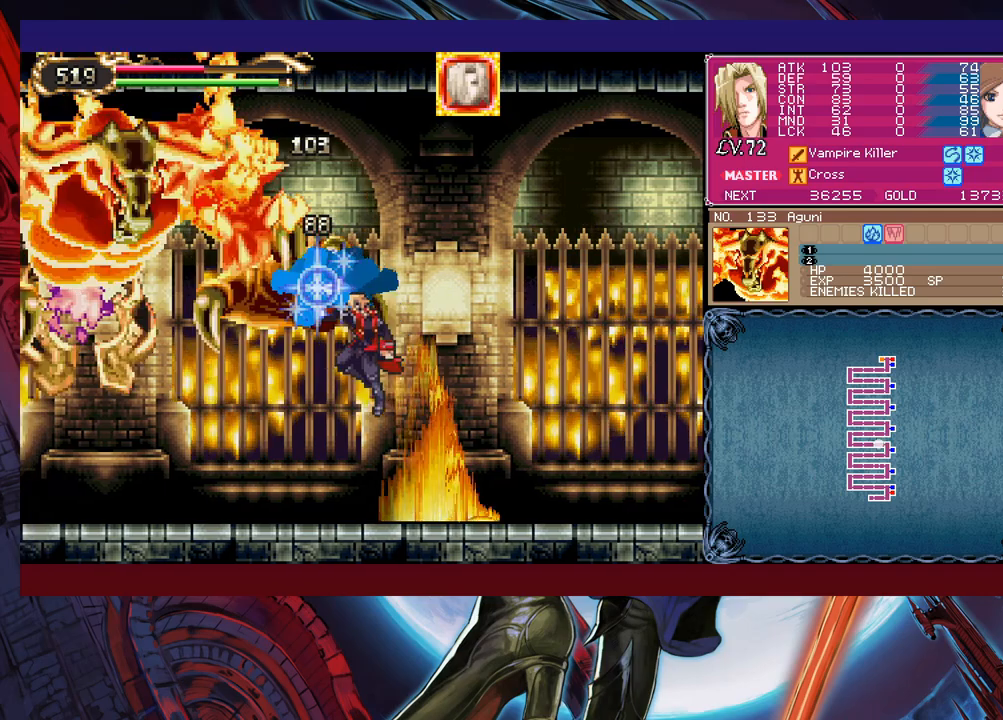
{"buttons": ["B"], "left_stick": "left", "events": [[33, "left_stick", "center"], [300, "B", "down"], [350, "X", "down"], [400, "B", "up"], [400, "X", "up"], [483, "B", "down"], [500, "left_stick", "left"]]}
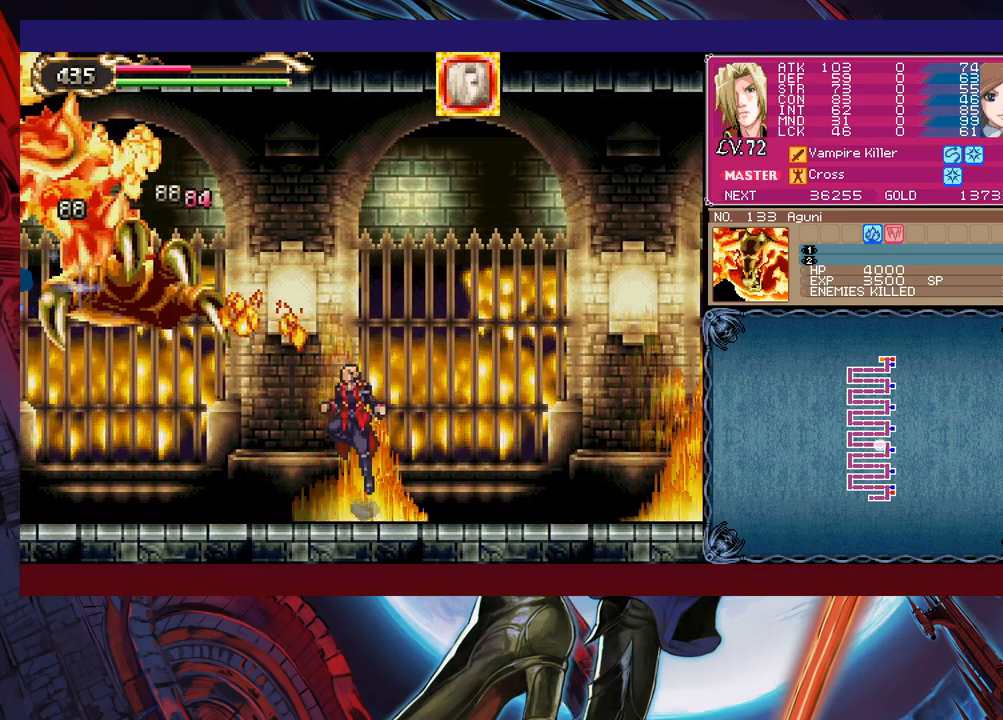
{"buttons": ["B", "X"], "left_stick": "center", "events": [[200, "B", "up"], [283, "left_stick", "center"], [350, "B", "down"], [383, "X", "down"]]}
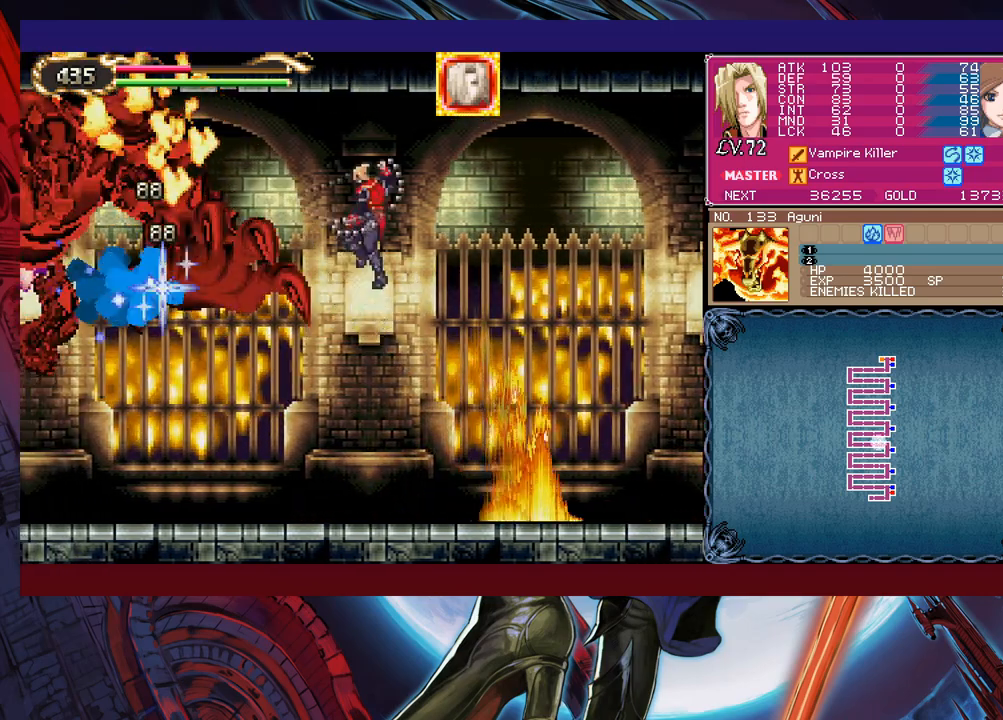
{"buttons": ["X"], "left_stick": "up", "events": [[33, "X", "up"], [83, "B", "up"], [433, "left_stick", "up"], [483, "X", "down"]]}
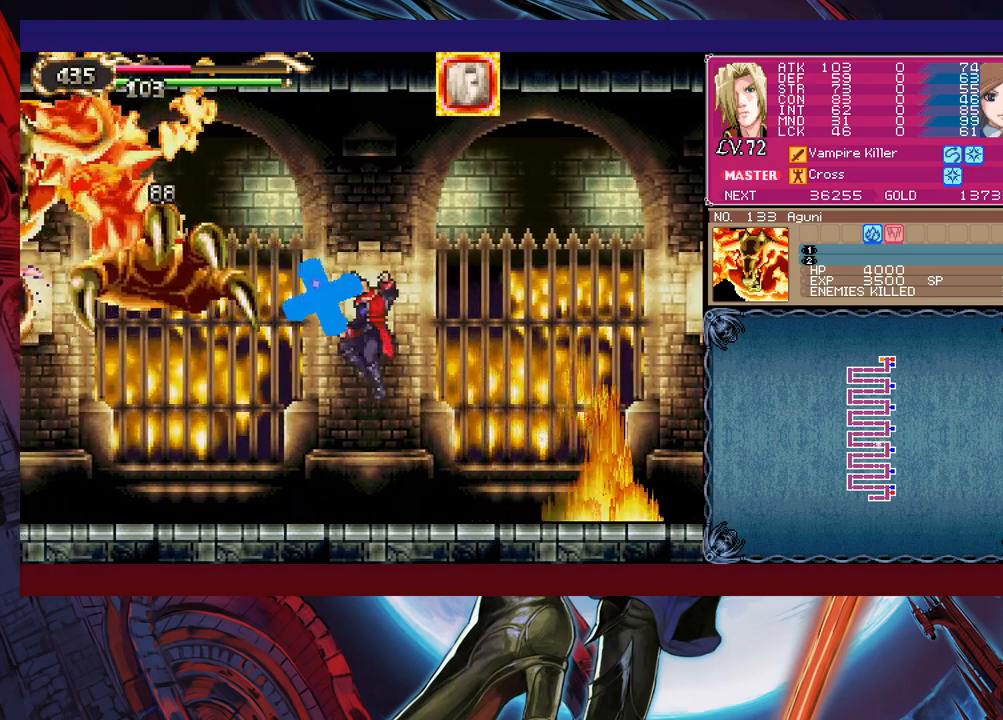
{"buttons": [], "left_stick": "right", "events": [[100, "X", "up"], [133, "left_stick", "center"], [350, "left_stick", "right"]]}
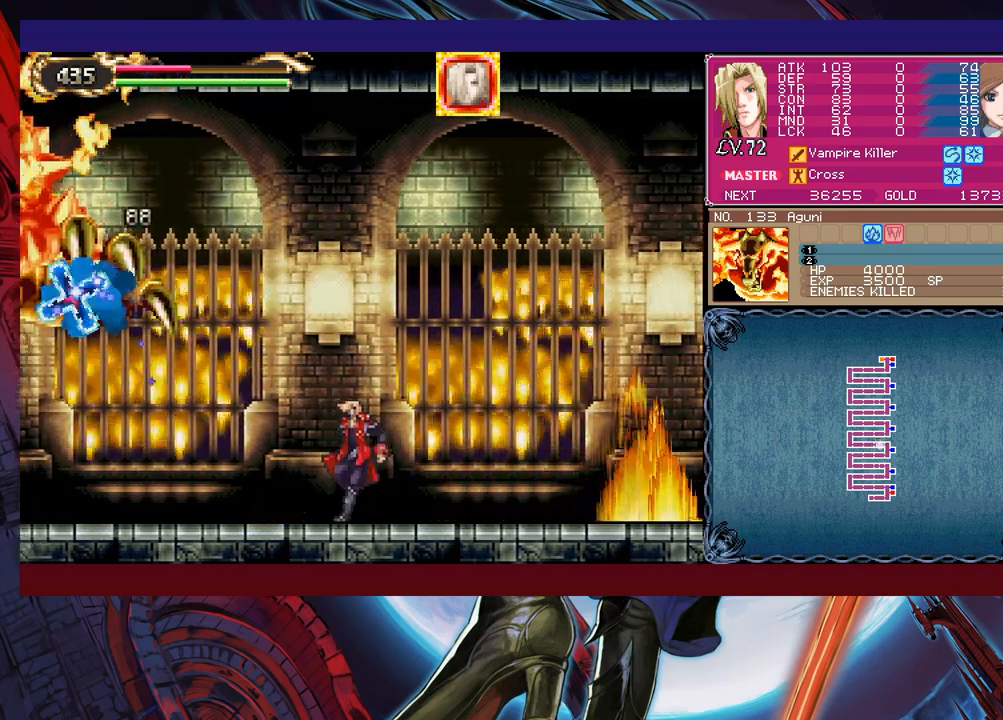
{"buttons": [], "left_stick": "down-right", "events": [[50, "left_stick", "center"], [150, "left_stick", "down"], [200, "left_stick", "down-right"]]}
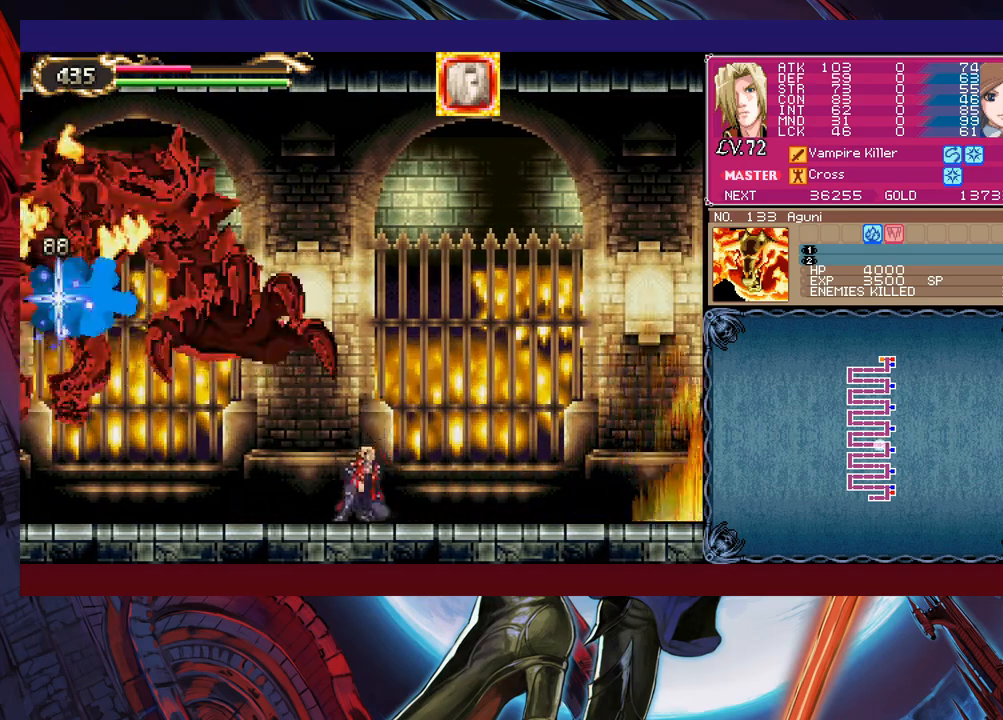
{"buttons": [], "left_stick": "down", "events": [[200, "left_stick", "right"], [400, "left_stick", "down-right"], [500, "left_stick", "down"]]}
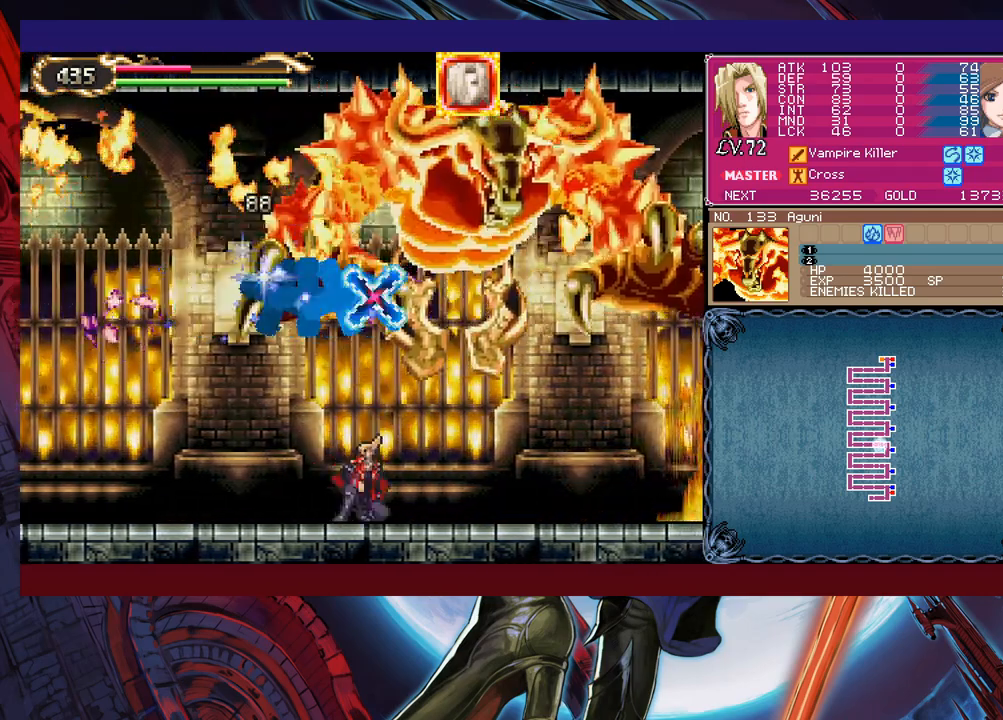
{"buttons": [], "left_stick": "left", "events": [[150, "left_stick", "center"], [300, "left_stick", "left"]]}
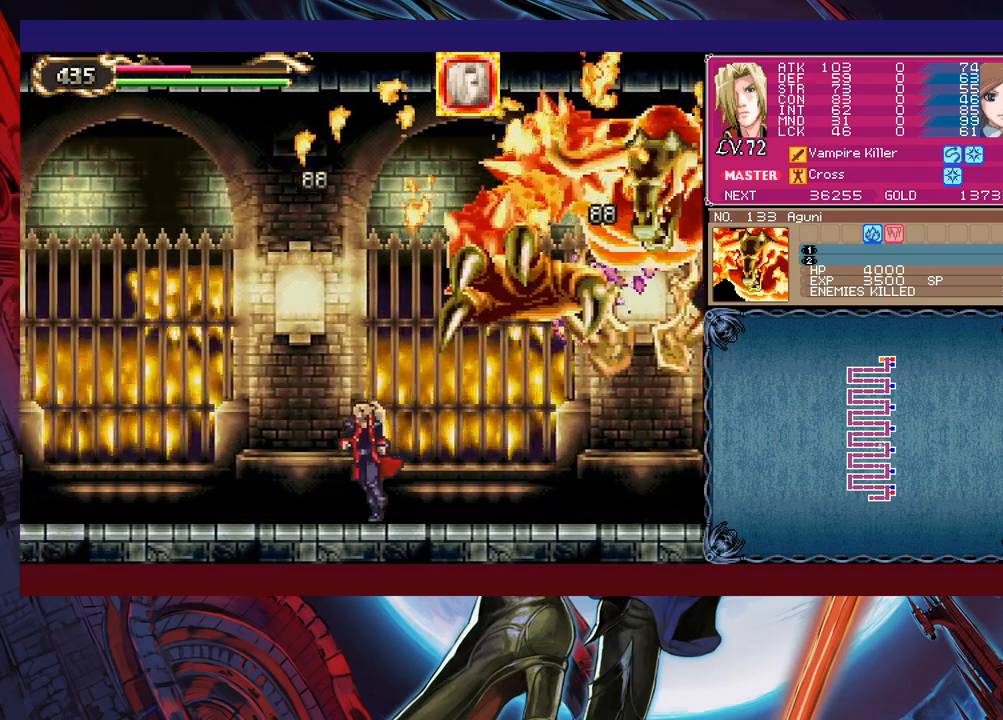
{"buttons": [], "left_stick": "left", "events": [[83, "left_stick", "up"], [100, "B", "down"], [200, "X", "down"], [250, "B", "up"], [283, "X", "up"], [300, "left_stick", "left"]]}
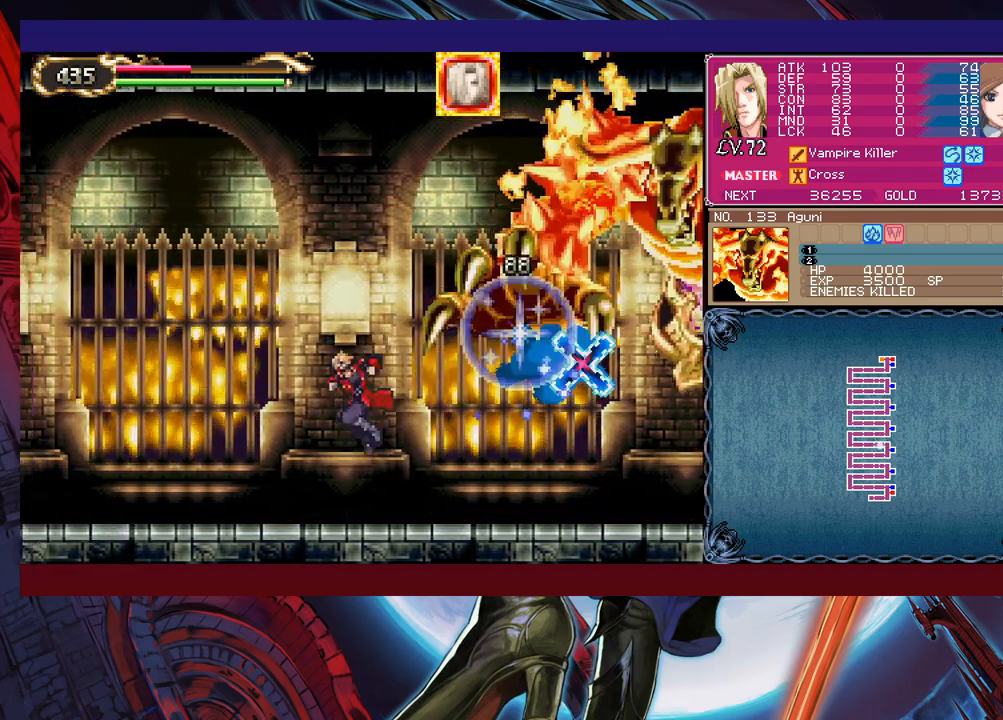
{"buttons": [], "left_stick": "left", "events": [[233, "left_stick", "right"], [333, "left_stick", "left"]]}
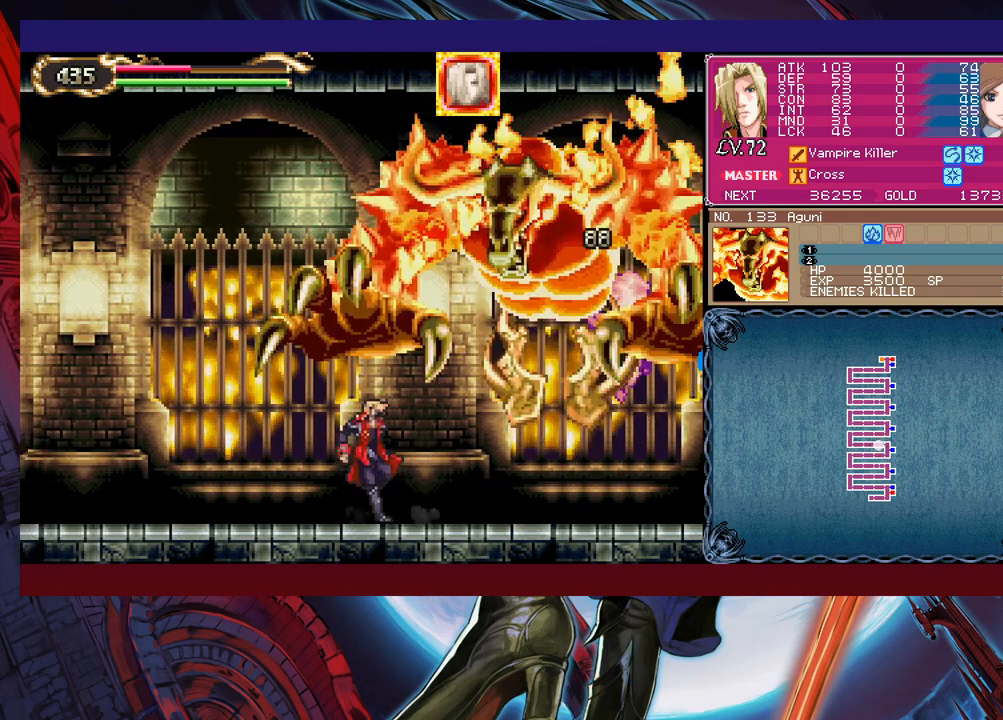
{"buttons": [], "left_stick": "left", "events": []}
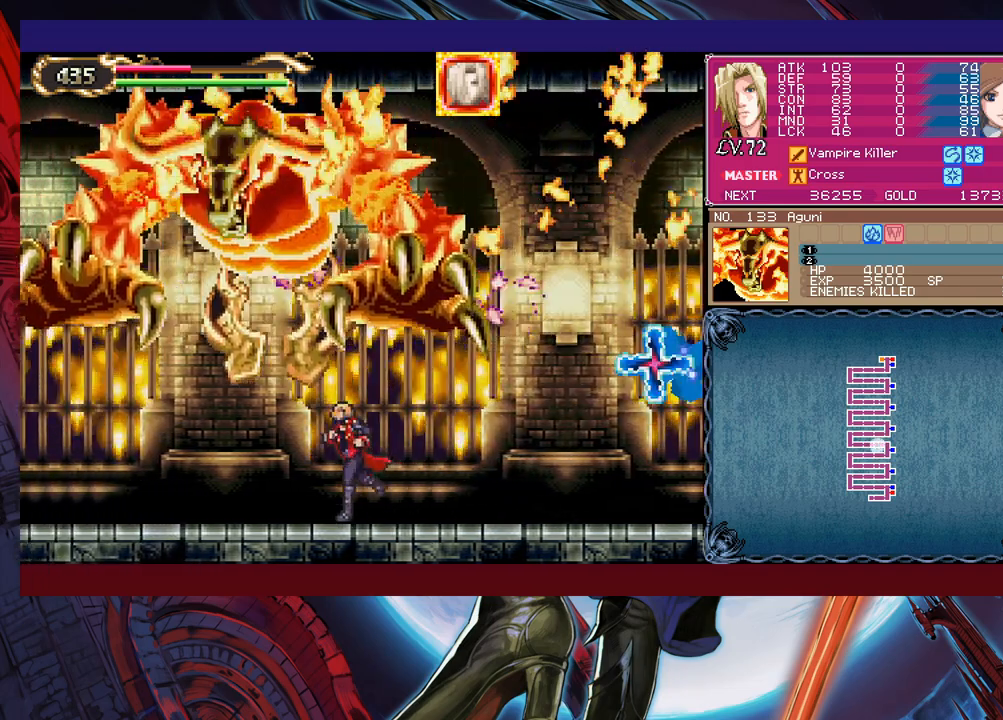
{"buttons": [], "left_stick": "right", "events": [[83, "left_stick", "right"]]}
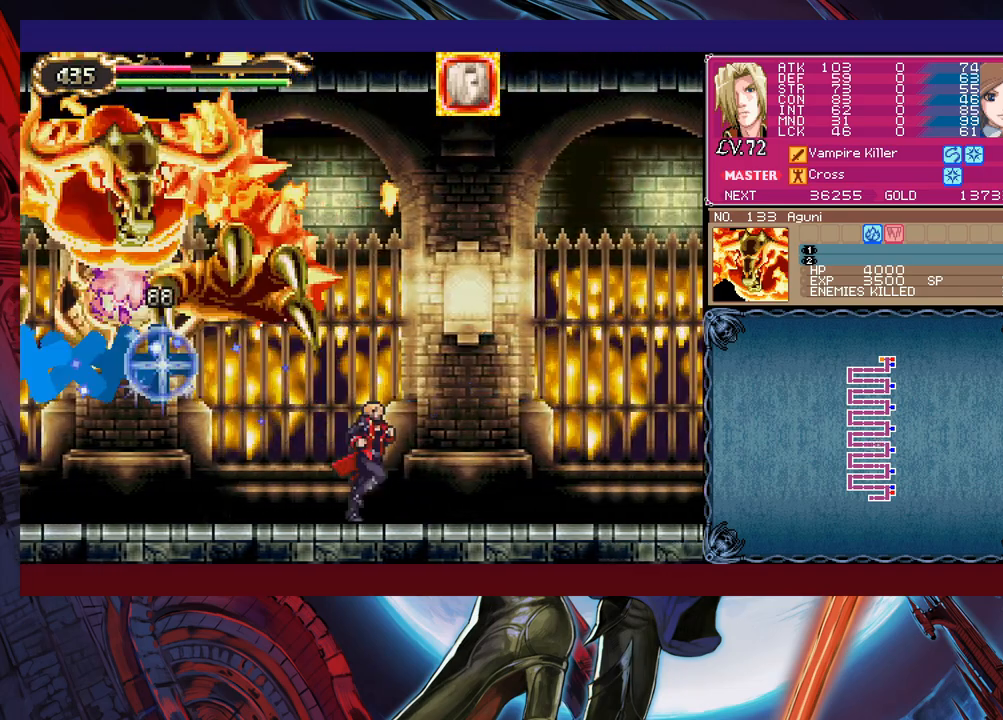
{"buttons": [], "left_stick": "right", "events": [[83, "B", "down"], [100, "left_stick", "up-right"], [200, "left_stick", "up-left"], [300, "X", "down"], [333, "B", "up"], [400, "X", "up"], [400, "left_stick", "right"]]}
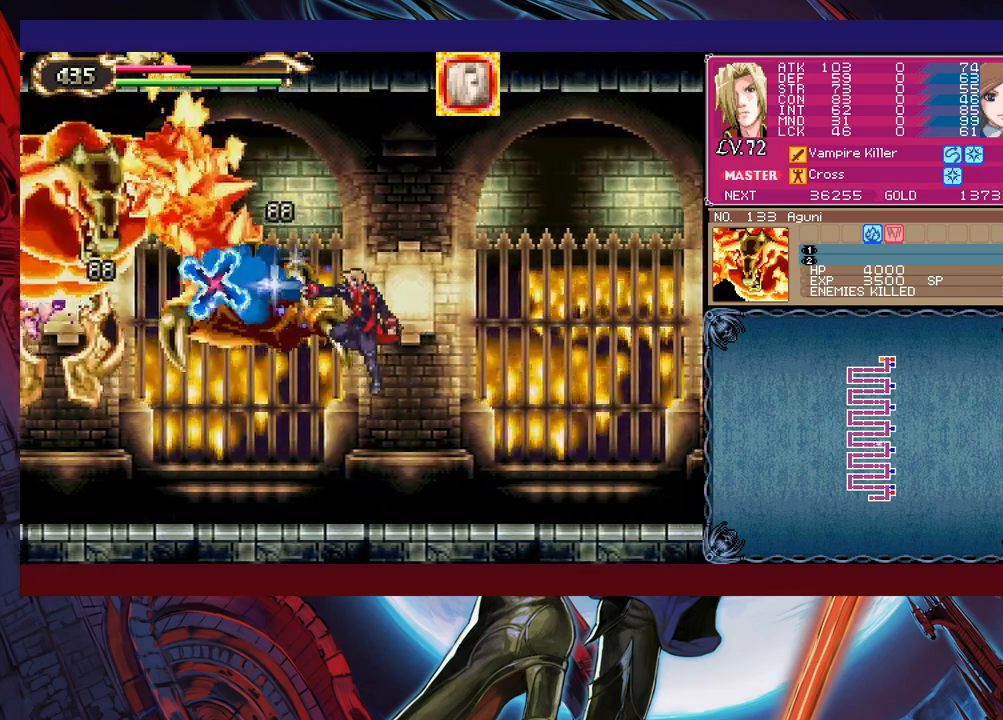
{"buttons": [], "left_stick": "down-right", "events": [[200, "left_stick", "down-right"]]}
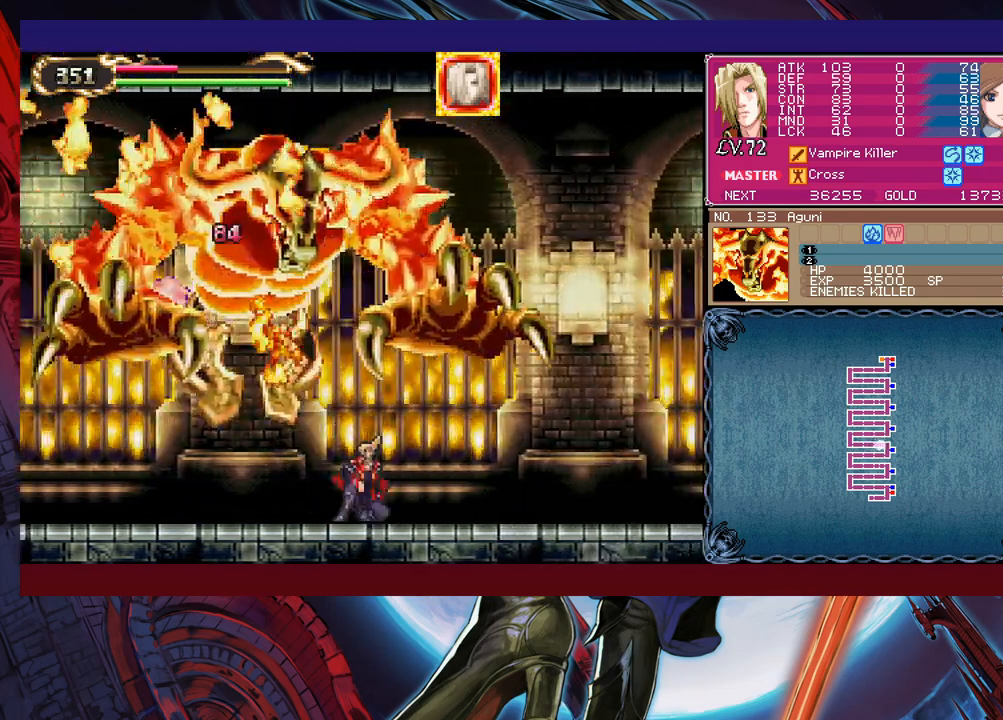
{"buttons": [], "left_stick": "down-left", "events": [[133, "left_stick", "down-left"]]}
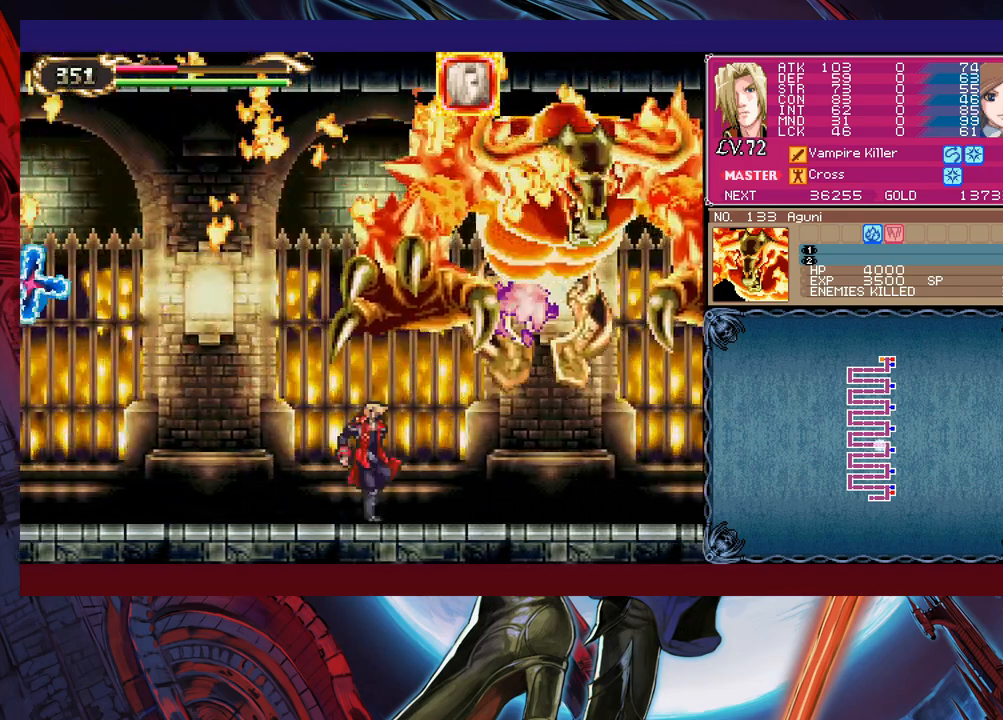
{"buttons": [], "left_stick": "left", "events": [[100, "left_stick", "up"], [133, "B", "down"], [183, "X", "down"], [200, "B", "up"], [250, "X", "up"], [250, "left_stick", "left"]]}
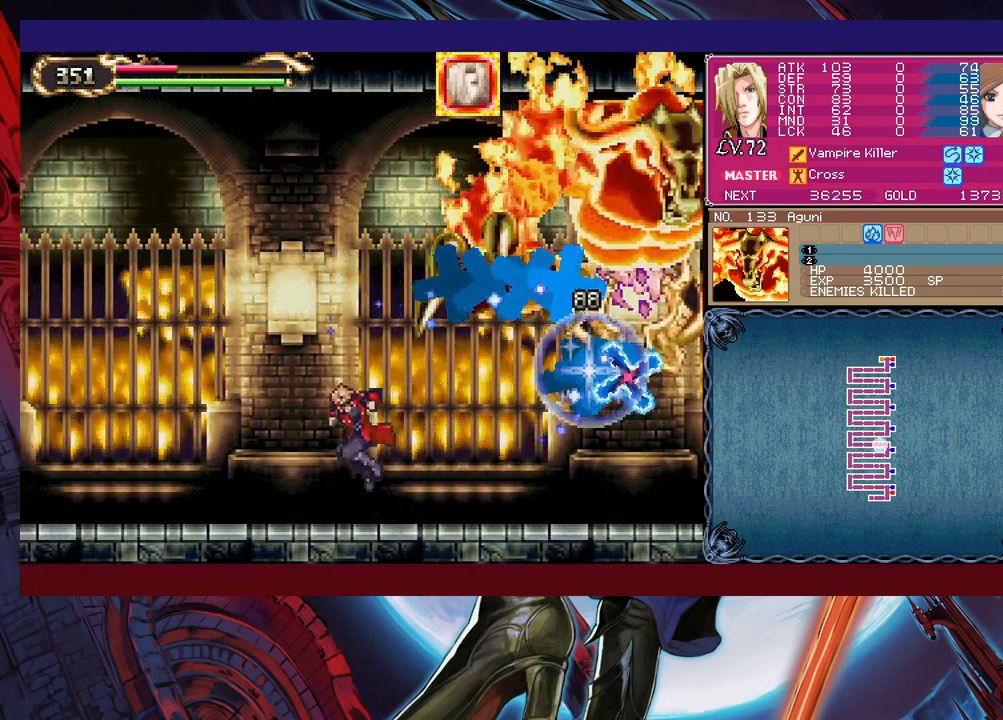
{"buttons": [], "left_stick": "left", "events": [[133, "left_stick", "right"], [433, "left_stick", "center"], [500, "left_stick", "left"]]}
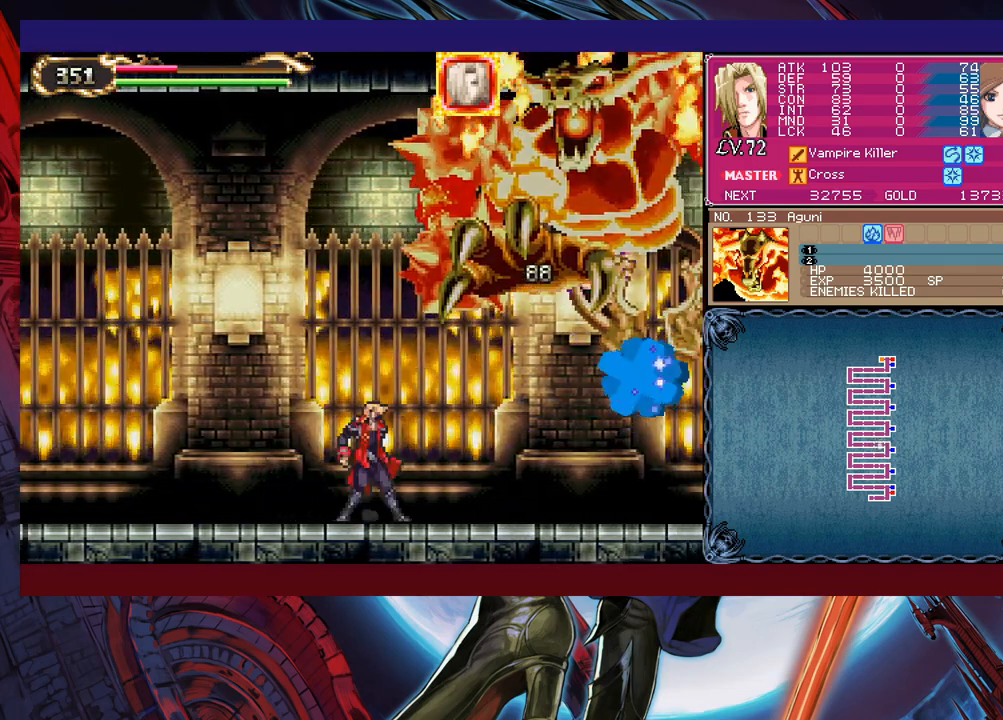
{"buttons": [], "left_stick": "right", "events": [[83, "left_stick", "right"], [283, "left_stick", "left"], [333, "Y", "down"], [400, "B", "down"], [400, "Y", "up"], [400, "left_stick", "right"], [450, "B", "up"]]}
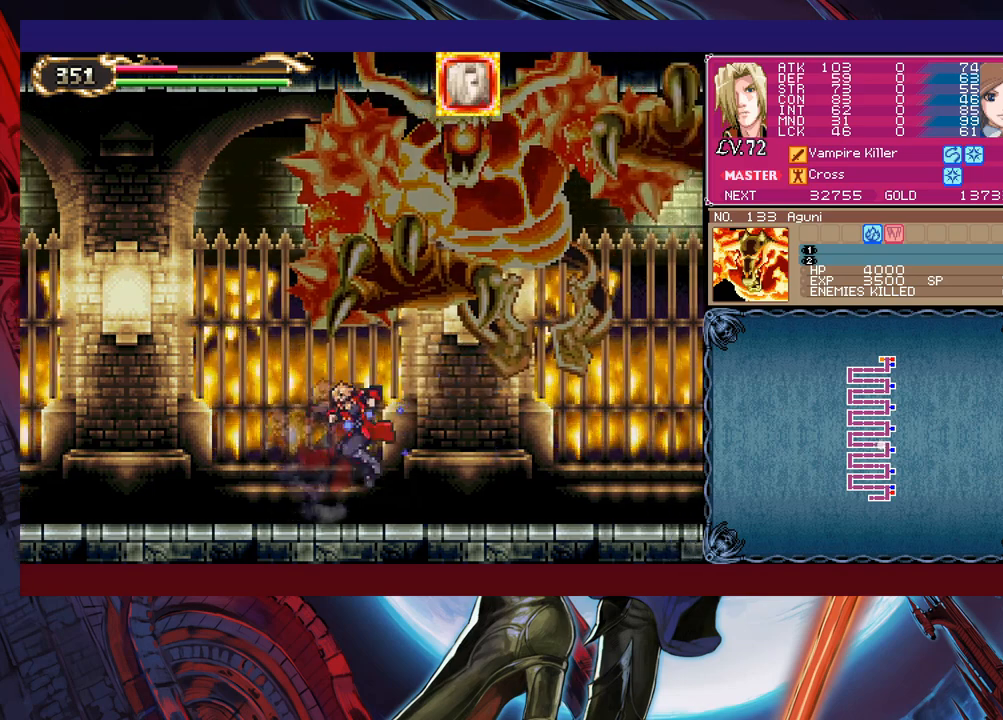
{"buttons": [], "left_stick": "down-right", "events": [[200, "left_stick", "left"], [250, "Y", "down"], [283, "B", "down"], [283, "Y", "up"], [300, "left_stick", "down-right"], [333, "B", "up"], [400, "B", "down"], [450, "B", "up"]]}
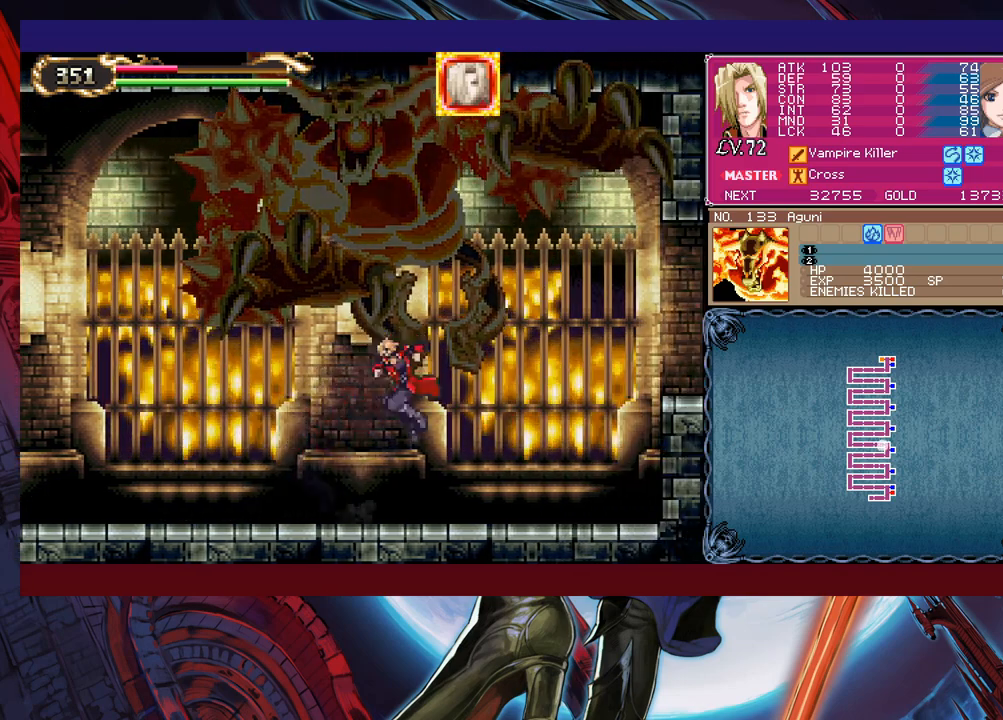
{"buttons": [], "left_stick": "down-right", "events": [[33, "B", "down"], [50, "B", "up"], [133, "left_stick", "left"], [150, "Y", "down"], [200, "B", "down"], [200, "Y", "up"], [250, "left_stick", "down-right"], [500, "B", "up"]]}
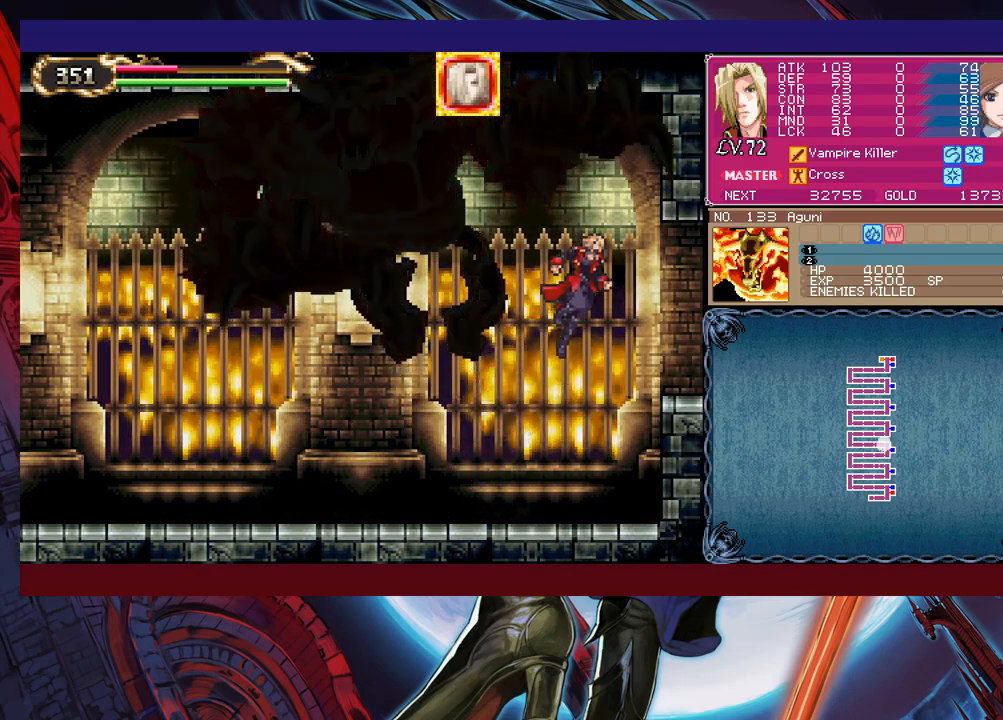
{"buttons": [], "left_stick": "right", "events": [[50, "B", "down"], [100, "B", "up"], [150, "B", "down"], [233, "B", "up"], [300, "Y", "down"], [300, "left_stick", "left"], [350, "B", "down"], [350, "Y", "up"], [400, "left_stick", "right"], [433, "B", "up"]]}
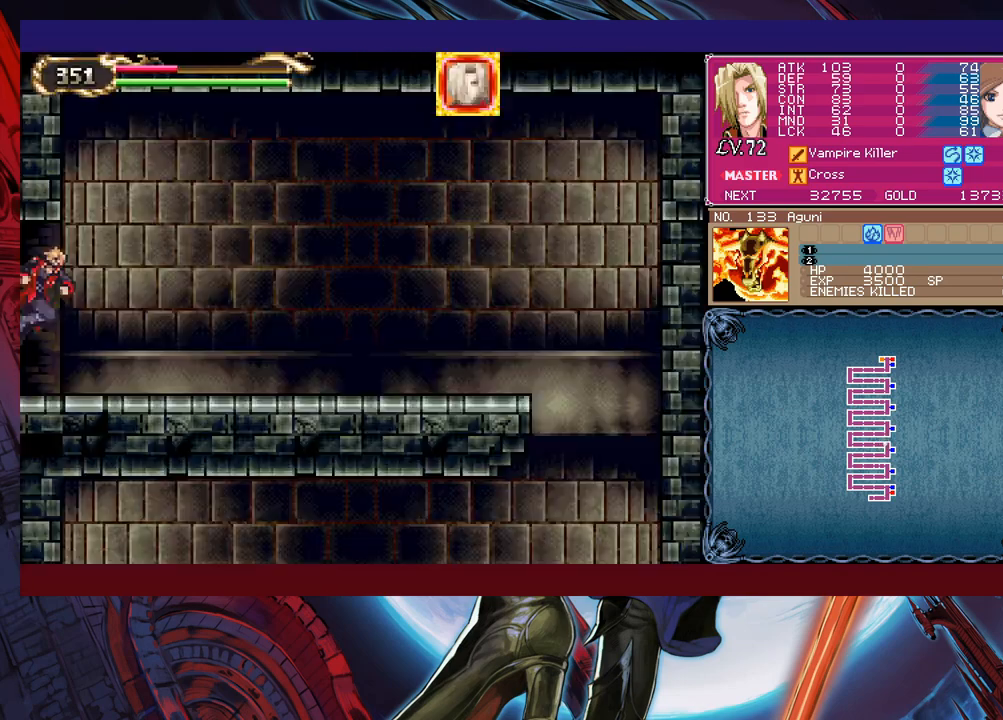
{"buttons": [], "left_stick": "down-right", "events": [[300, "left_stick", "left"], [333, "Y", "down"], [383, "B", "down"], [383, "Y", "up"], [400, "left_stick", "right"], [450, "left_stick", "down-right"], [483, "B", "up"]]}
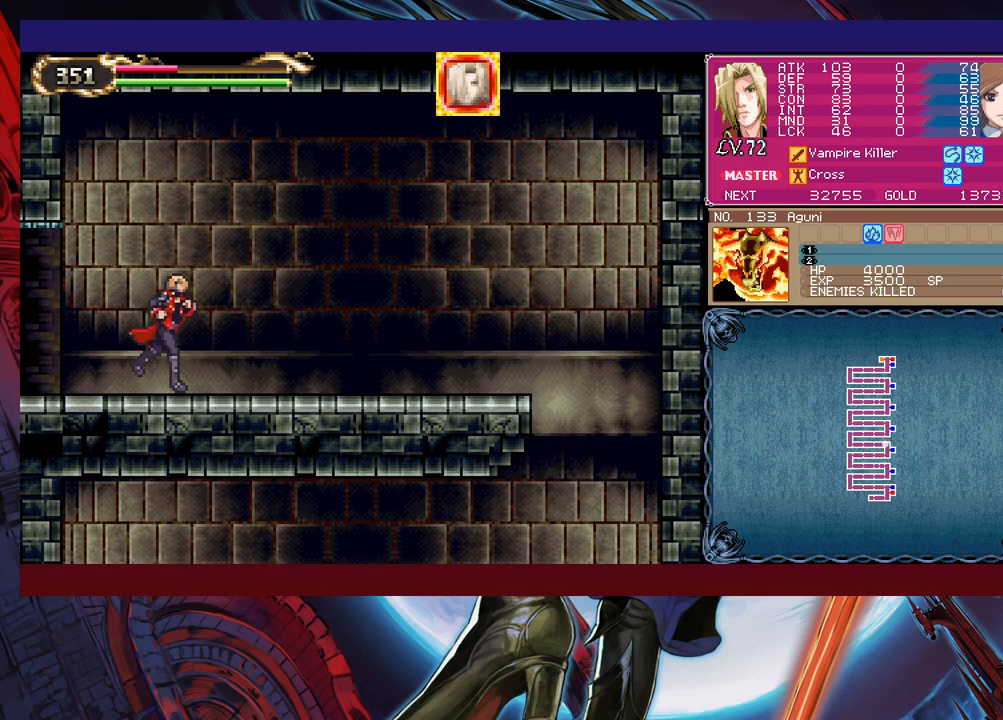
{"buttons": [], "left_stick": "right", "events": [[33, "B", "down"], [83, "B", "up"], [333, "left_stick", "left"], [350, "Y", "down"], [433, "B", "down"], [433, "Y", "up"], [450, "left_stick", "right"], [483, "B", "up"]]}
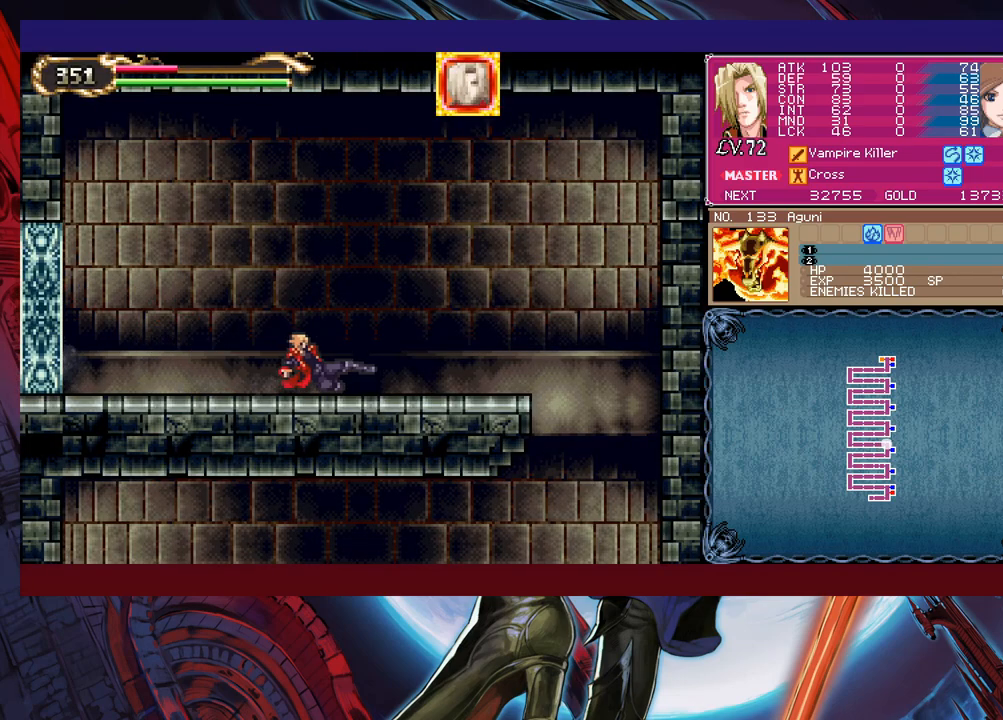
{"buttons": [], "left_stick": "down-right", "events": [[300, "left_stick", "left"], [333, "Y", "down"], [350, "B", "down"], [383, "Y", "up"], [400, "left_stick", "down-right"], [450, "B", "up"]]}
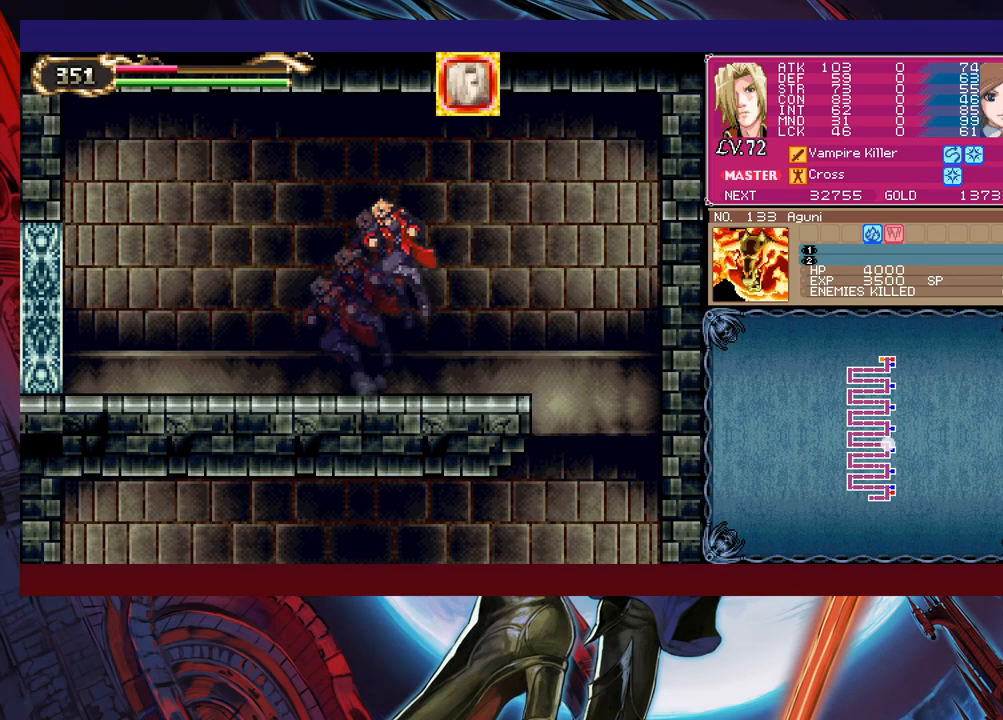
{"buttons": [], "left_stick": "left", "events": [[33, "B", "down"], [100, "B", "up"], [200, "B", "down"], [250, "B", "up"], [333, "B", "down"], [400, "B", "up"], [500, "left_stick", "left"]]}
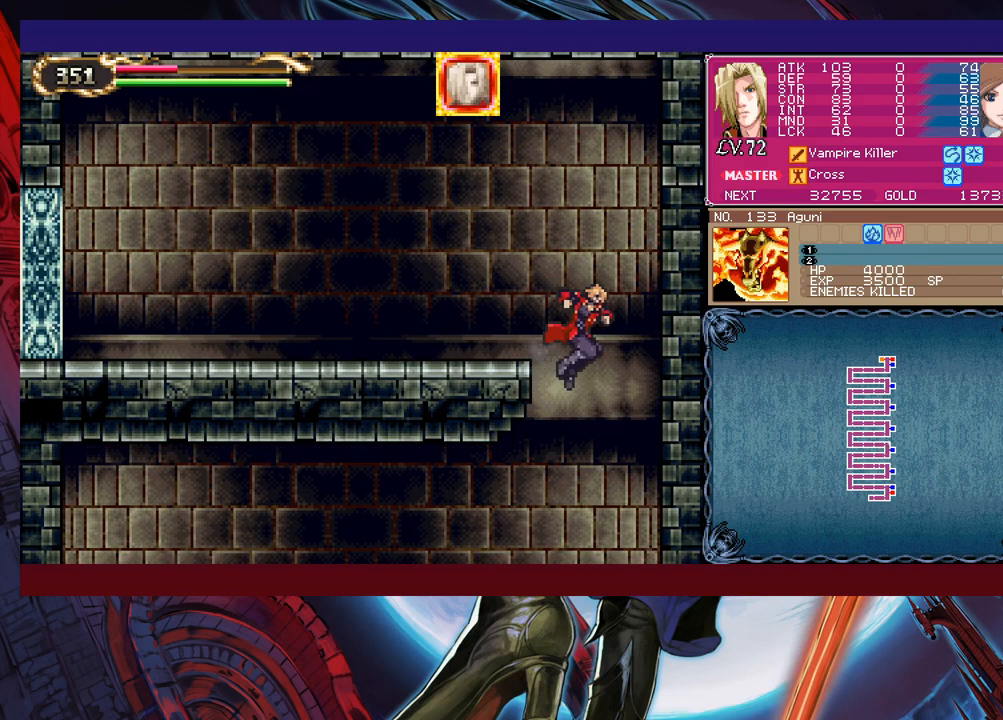
{"buttons": ["B"], "left_stick": "down-left", "events": [[383, "left_stick", "right"], [400, "Y", "down"], [450, "B", "down"], [450, "Y", "up"], [483, "left_stick", "down-left"]]}
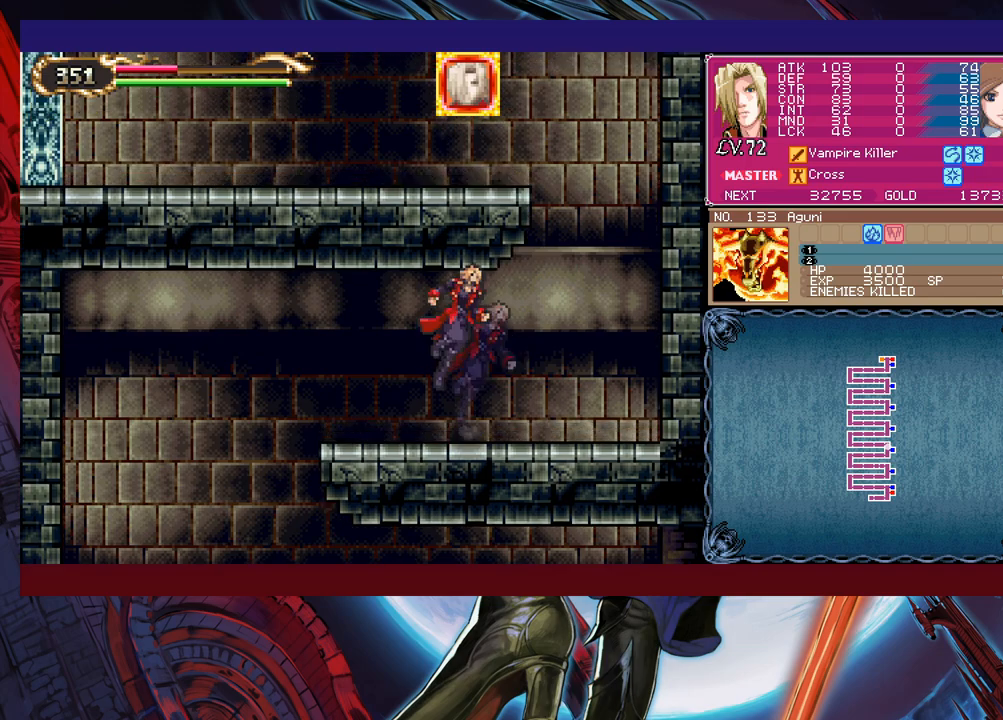
{"buttons": [], "left_stick": "down-left", "events": [[33, "B", "up"], [100, "B", "down"], [183, "B", "up"], [250, "B", "down"], [300, "B", "up"], [350, "B", "down"], [450, "B", "up"]]}